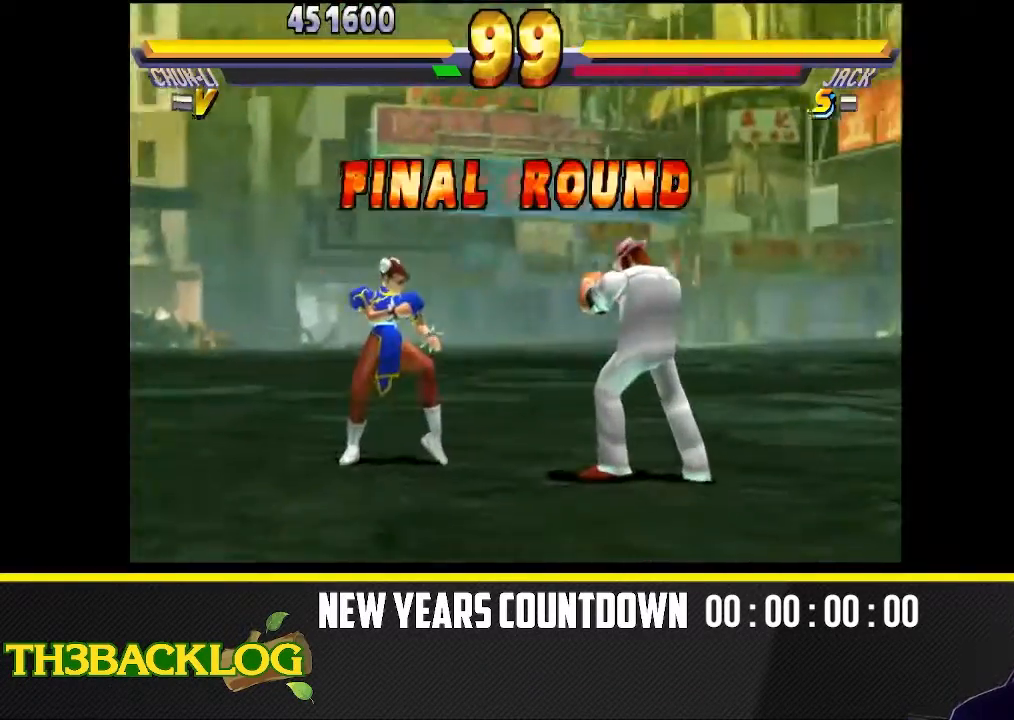
Gameplay with a controller (arcade stick); each line is a JSON object with the inputs held at the frame after it. "events" lists button and stick changes between this image and that frame as [ms after this image, input, new state], when the widget could be followed in between. Not read: L3 MK R3.
{"buttons": [], "left_stick": "right", "events": [[400, "left_stick", "right"]]}
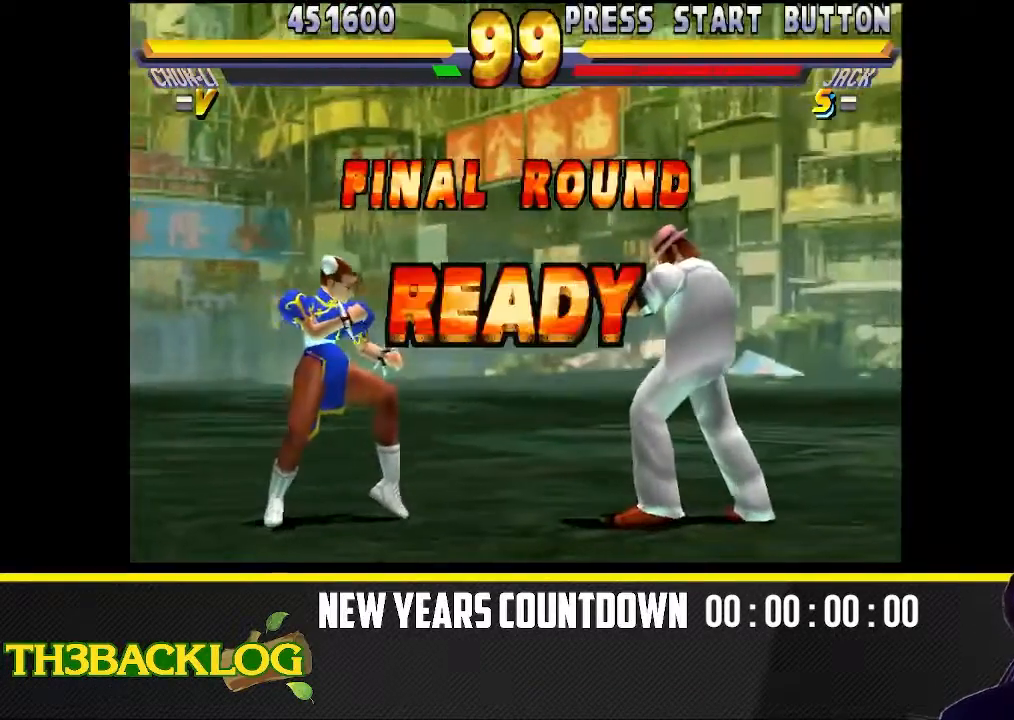
{"buttons": [], "left_stick": "right", "events": [[250, "left_stick", "left"], [317, "TRIANGLE", "down"], [350, "TRIANGLE", "up"], [433, "left_stick", "center"], [483, "left_stick", "right"]]}
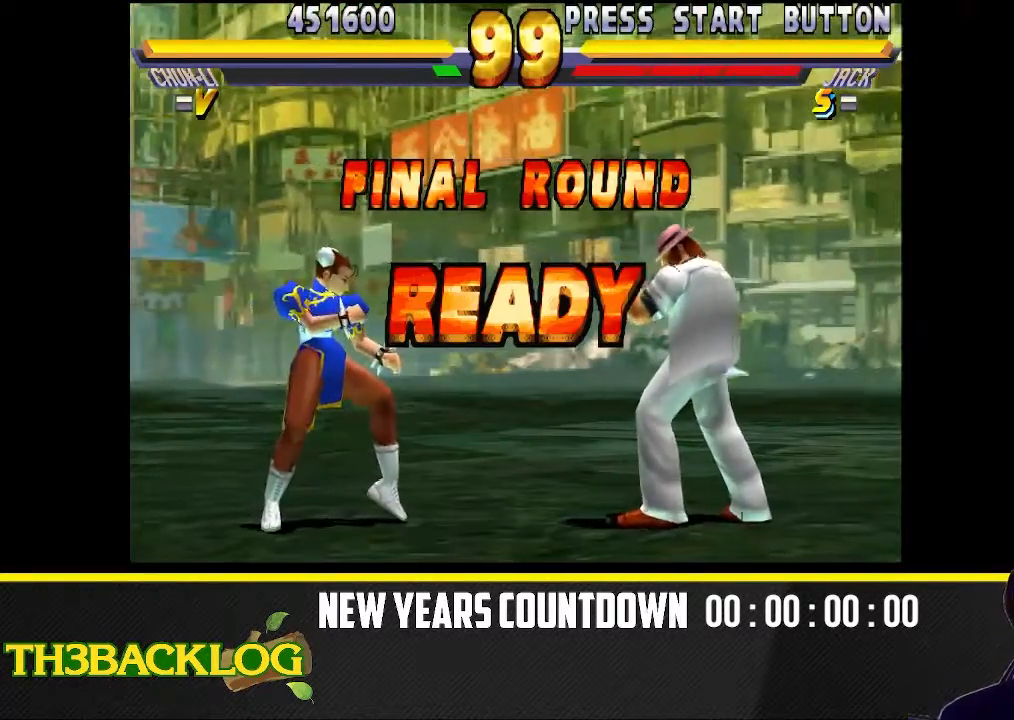
{"buttons": [], "left_stick": "right", "events": []}
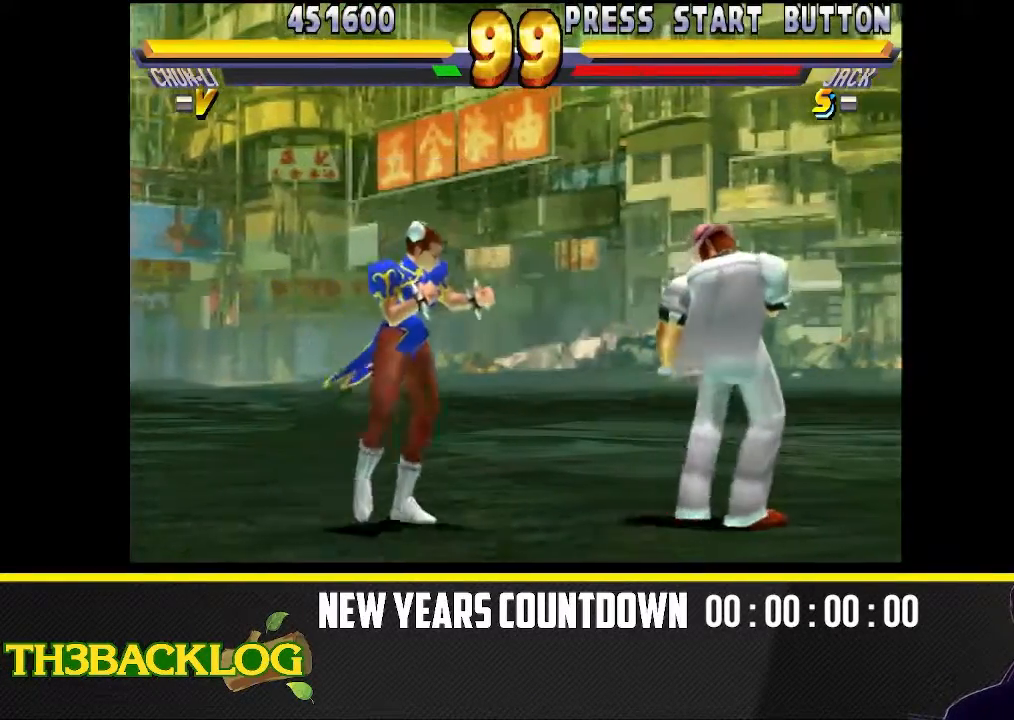
{"buttons": ["CROSS"], "left_stick": "center", "events": [[183, "left_stick", "center"], [200, "R2", "down"], [233, "CIRCLE", "down"], [267, "CROSS", "down"], [317, "CIRCLE", "up"], [317, "R2", "up"], [350, "CROSS", "up"], [400, "R2", "down"], [433, "CIRCLE", "down"], [467, "CROSS", "down"], [500, "CIRCLE", "up"], [500, "R2", "up"]]}
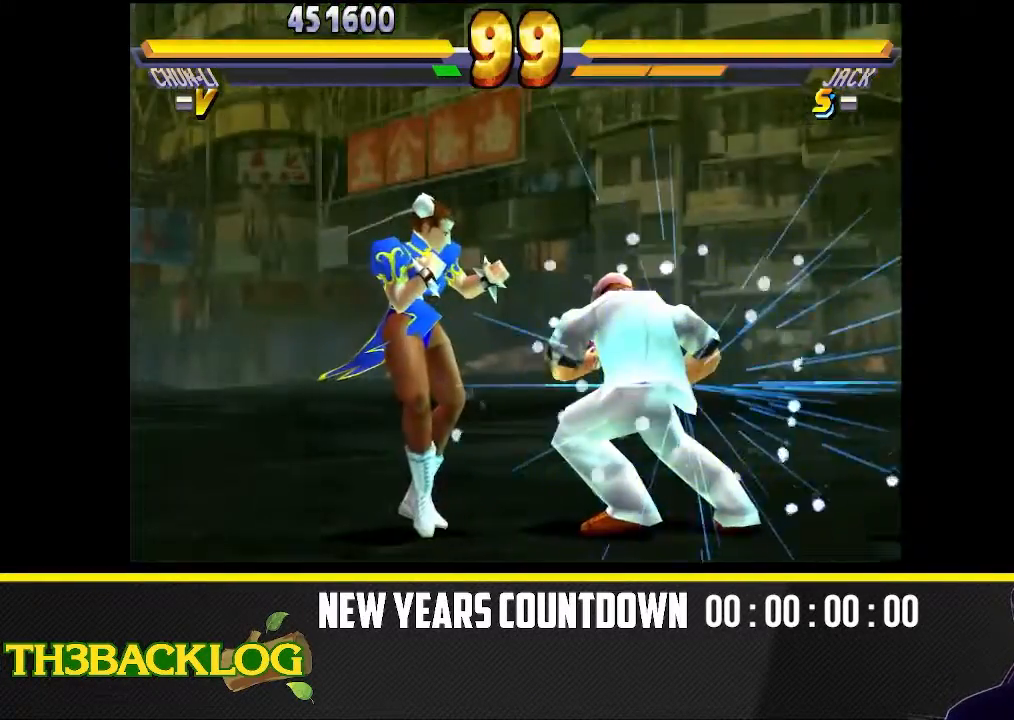
{"buttons": [], "left_stick": "left", "events": [[50, "CROSS", "up"], [100, "R2", "down"], [117, "left_stick", "left"], [133, "CIRCLE", "down"], [200, "CIRCLE", "up"], [200, "CROSS", "down"], [217, "R2", "up"], [233, "CROSS", "up"]]}
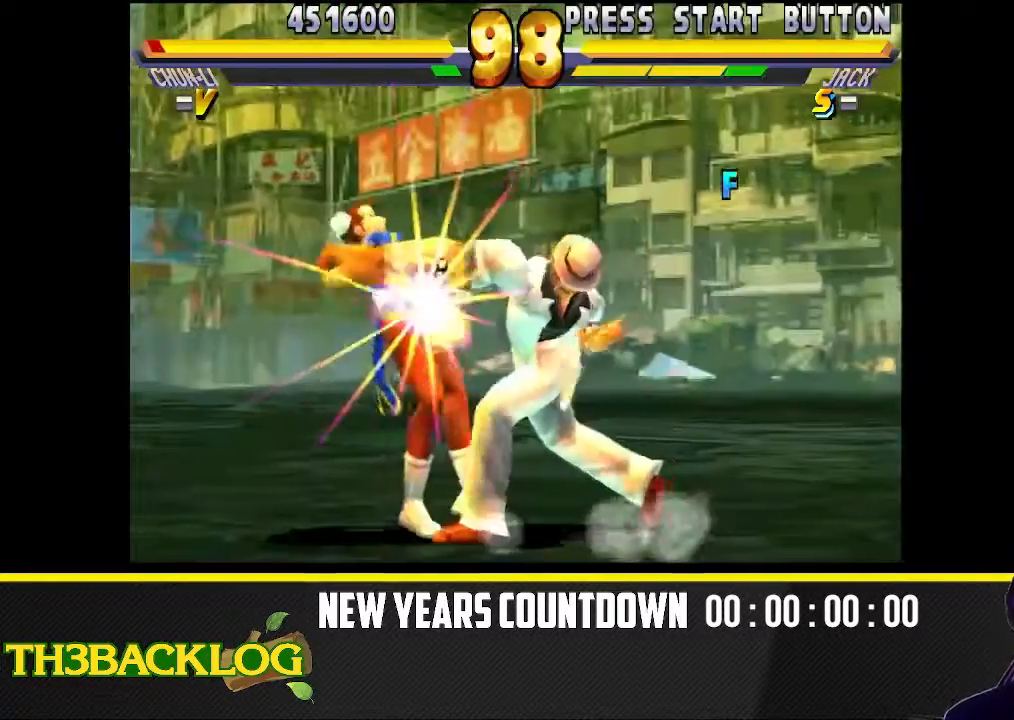
{"buttons": [], "left_stick": "left", "events": []}
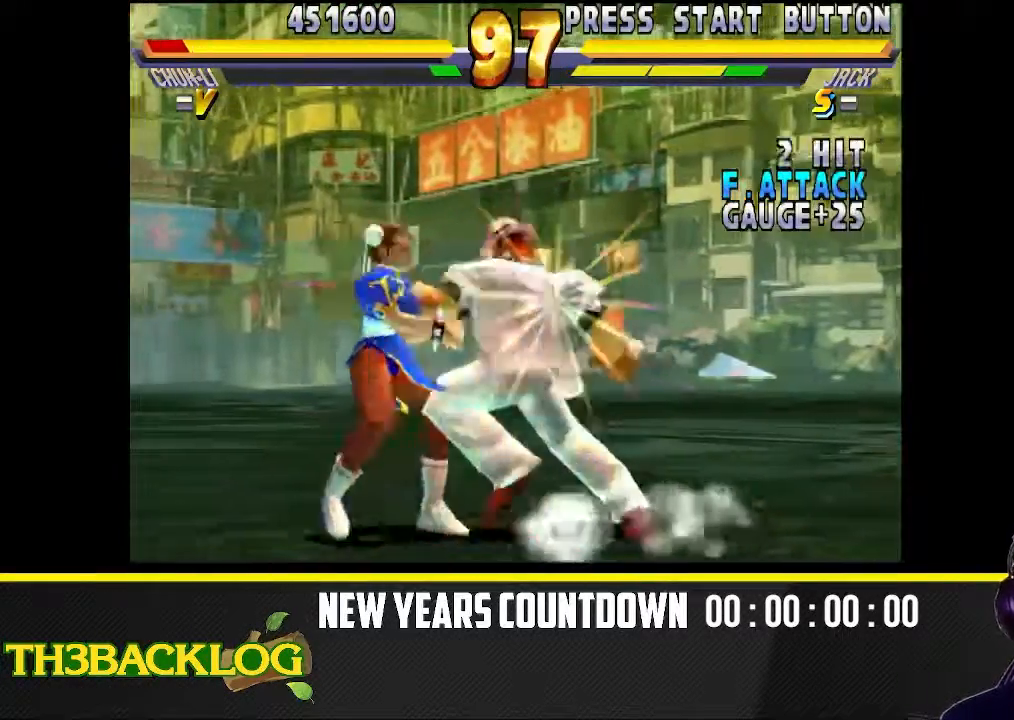
{"buttons": [], "left_stick": "left", "events": []}
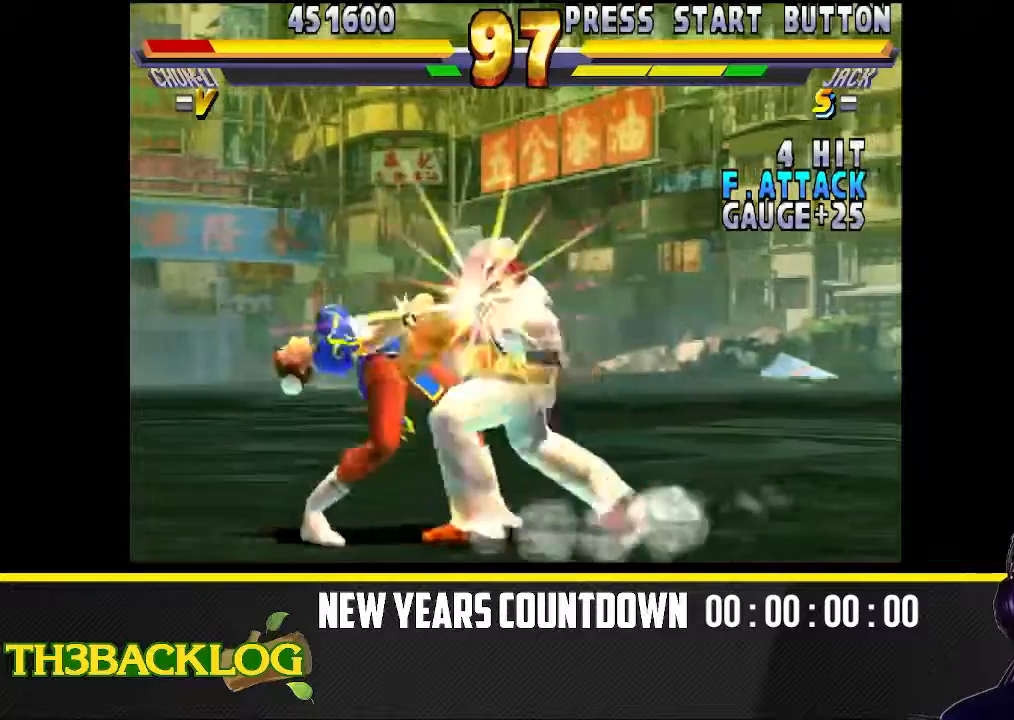
{"buttons": [], "left_stick": "left", "events": []}
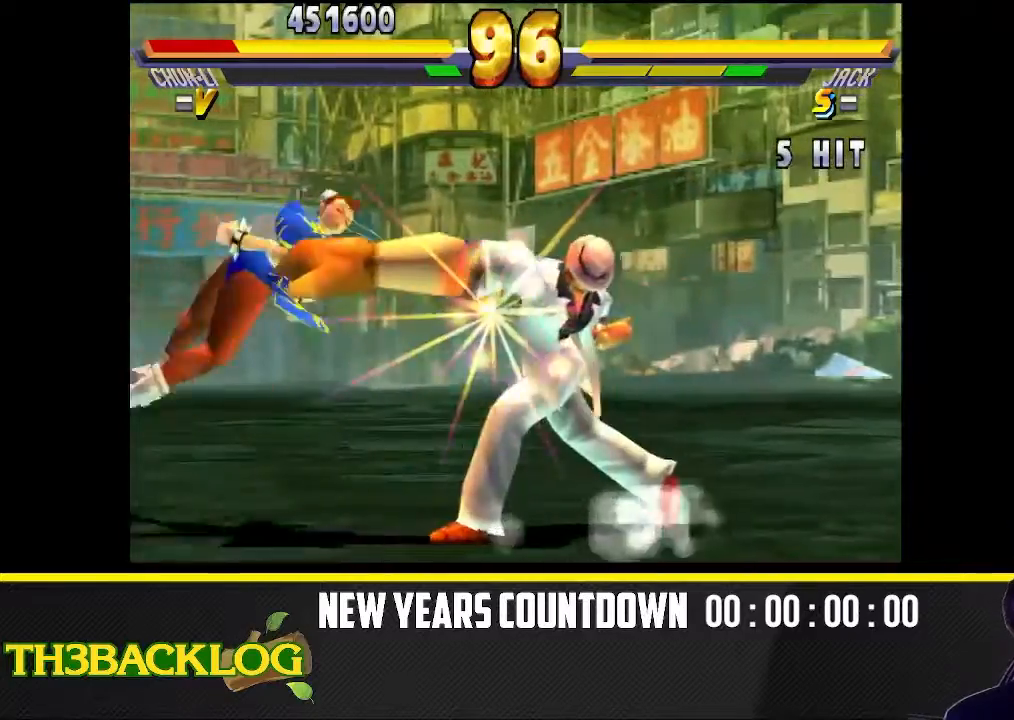
{"buttons": [], "left_stick": "center", "events": [[383, "left_stick", "center"]]}
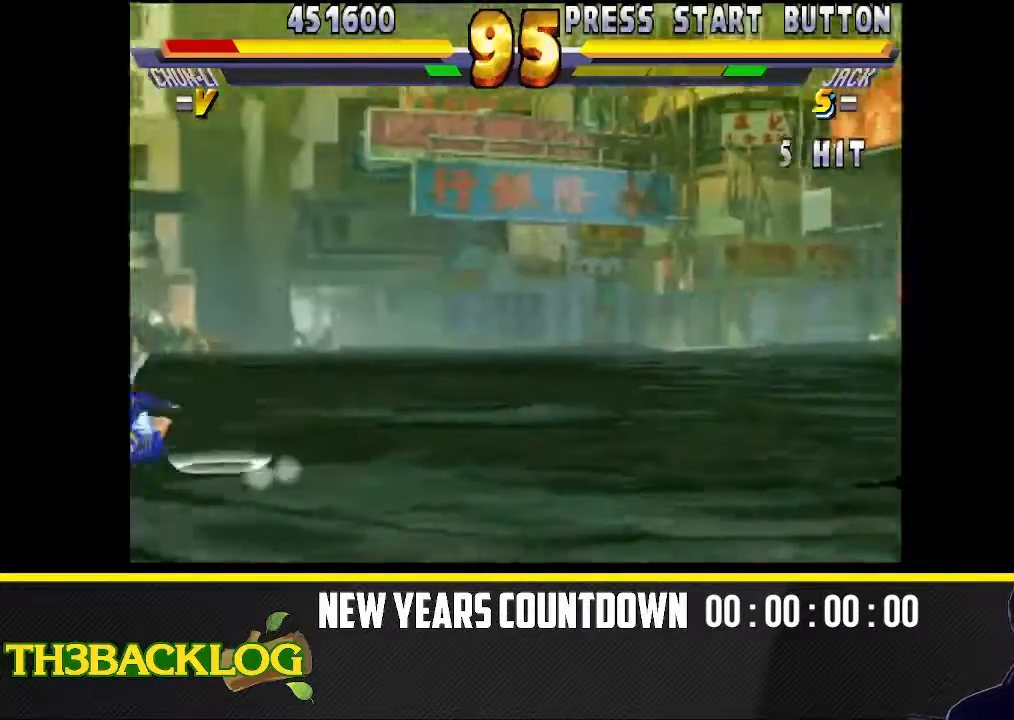
{"buttons": [], "left_stick": "center", "events": [[17, "left_stick", "right"], [217, "R2", "down"], [283, "R2", "up"], [333, "CROSS", "down"], [333, "left_stick", "center"], [350, "CROSS", "up"]]}
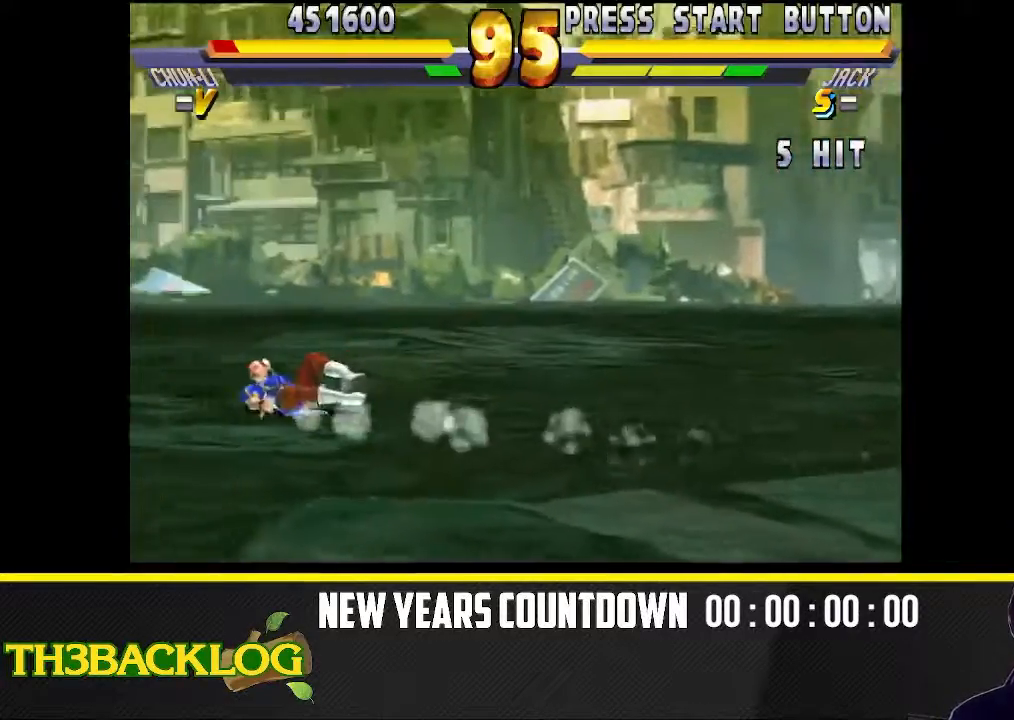
{"buttons": [], "left_stick": "right", "events": [[167, "left_stick", "right"]]}
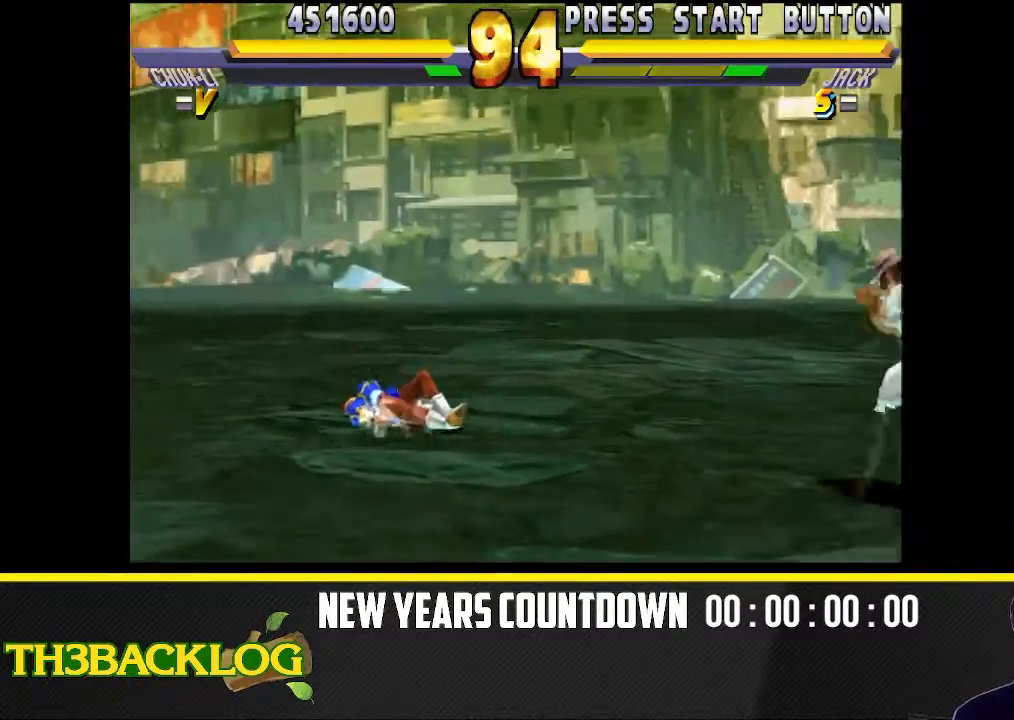
{"buttons": [], "left_stick": "up-right", "events": [[267, "left_stick", "up-right"]]}
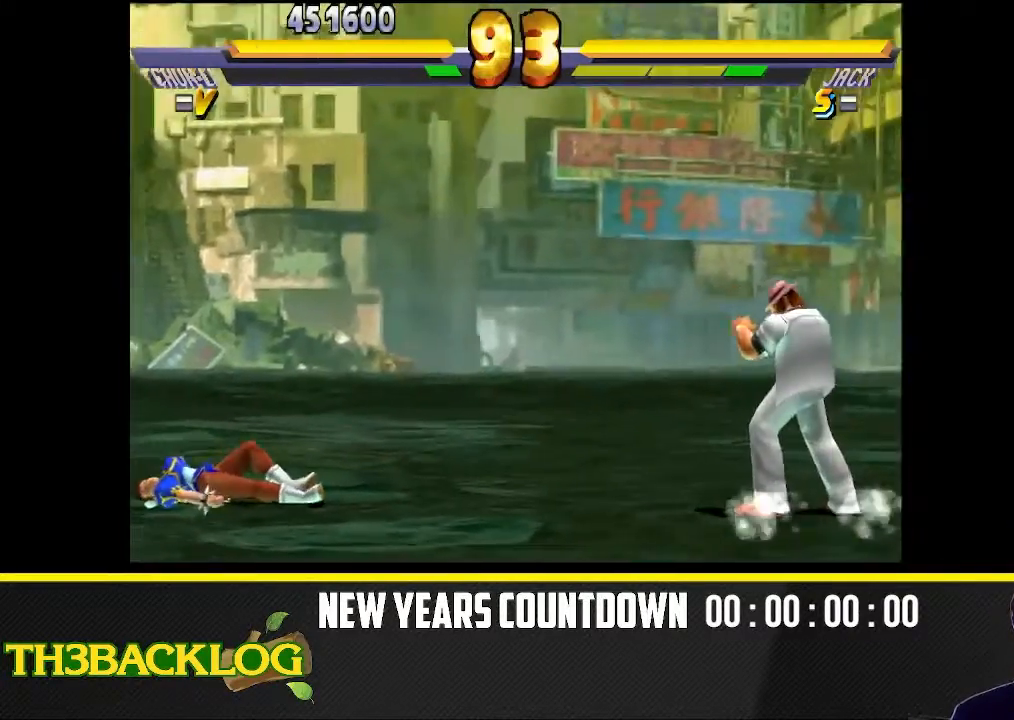
{"buttons": [], "left_stick": "up-right", "events": []}
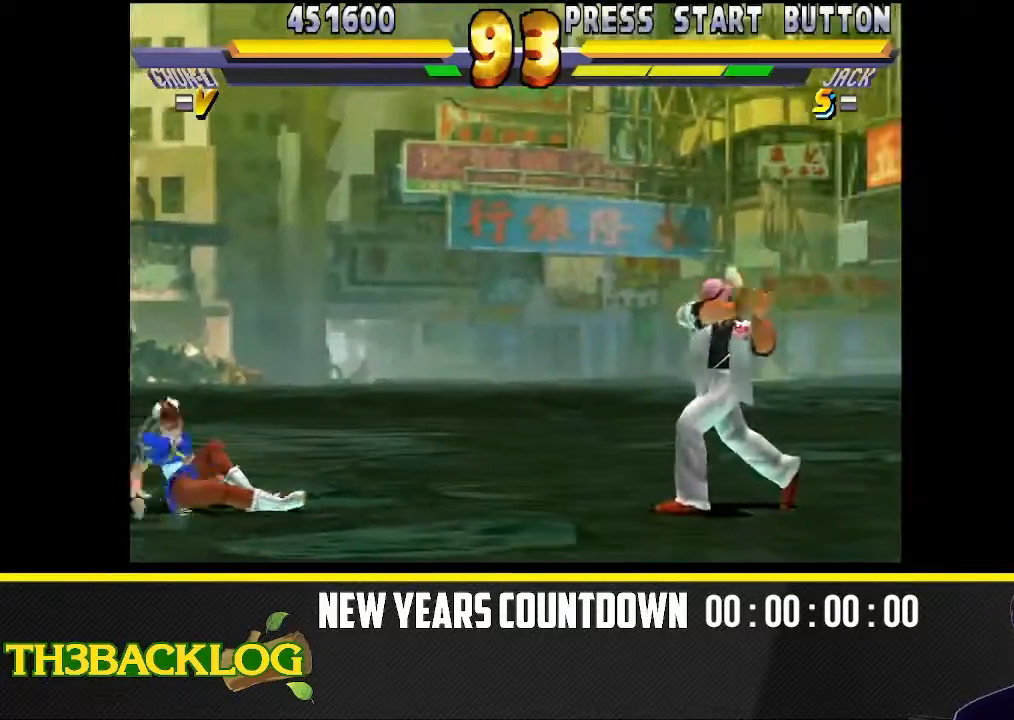
{"buttons": [], "left_stick": "up-right", "events": []}
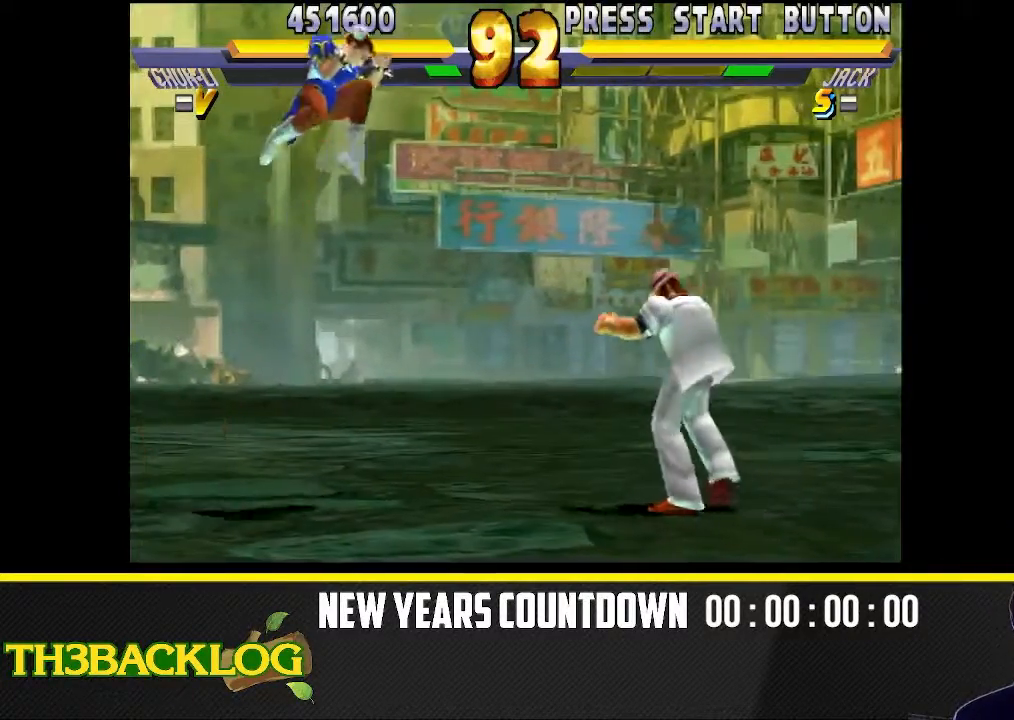
{"buttons": ["CROSS", "CIRCLE"], "left_stick": "center", "events": [[117, "R2", "down"], [117, "left_stick", "center"], [267, "R2", "up"], [433, "R2", "down"], [467, "CIRCLE", "down"], [500, "CROSS", "down"], [500, "R2", "up"]]}
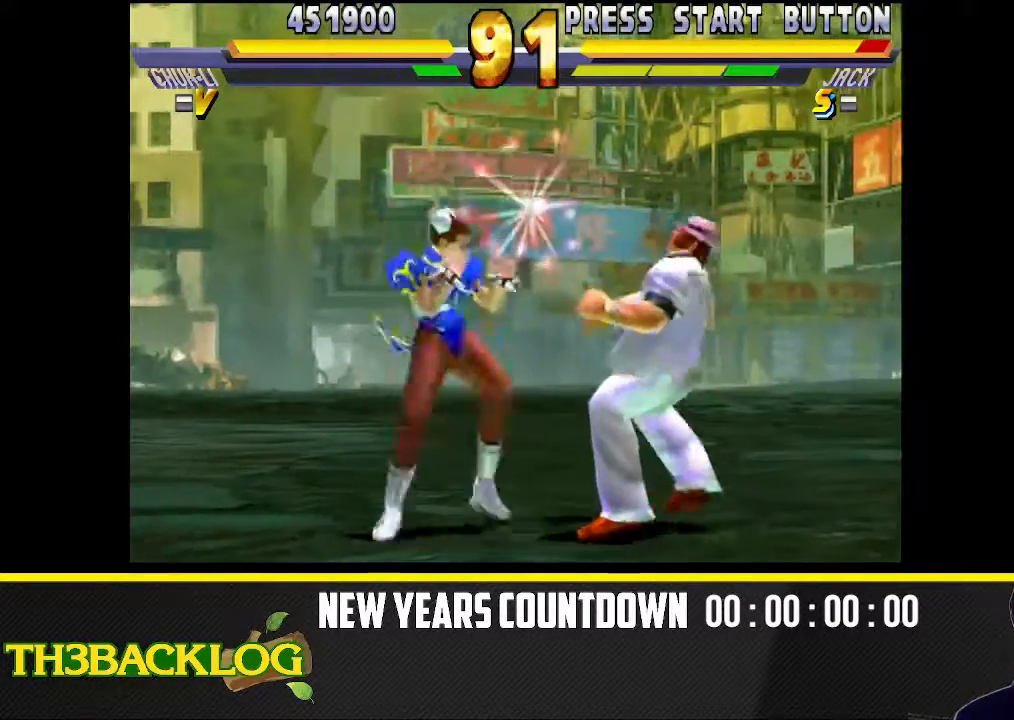
{"buttons": [], "left_stick": "center", "events": [[50, "CIRCLE", "up"], [100, "CROSS", "up"], [150, "R2", "down"], [183, "CIRCLE", "down"], [233, "CROSS", "down"], [267, "CIRCLE", "up"], [267, "R2", "up"], [300, "CROSS", "up"], [350, "R2", "down"], [400, "CIRCLE", "down"], [433, "CIRCLE", "up"], [433, "CROSS", "down"], [450, "R2", "up"], [483, "CROSS", "up"]]}
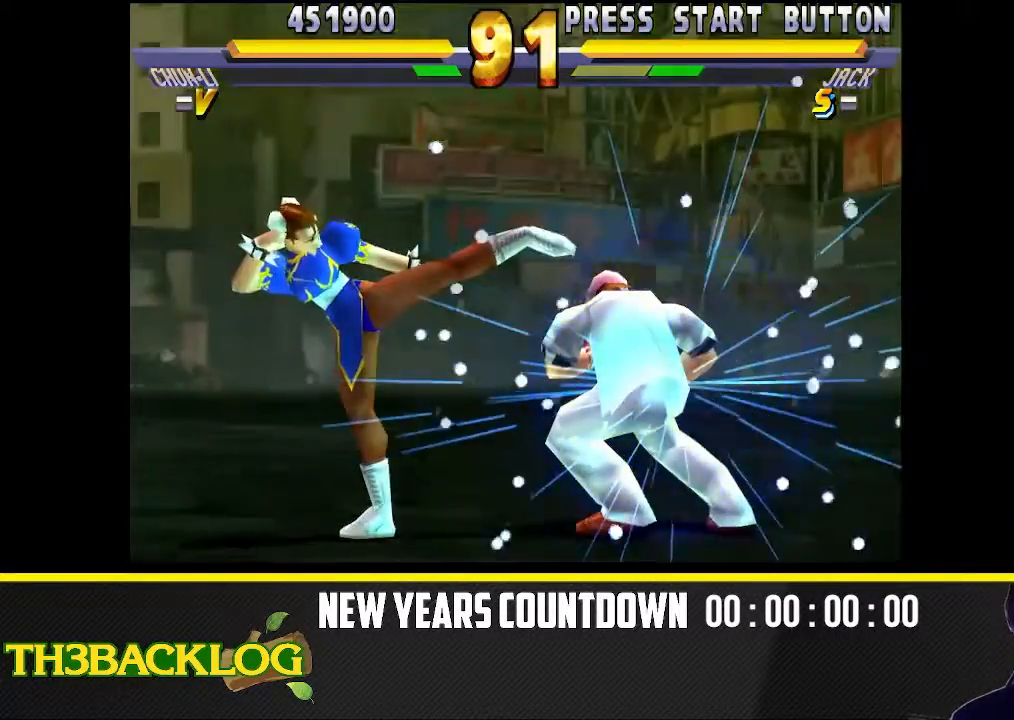
{"buttons": [], "left_stick": "left", "events": [[50, "R2", "down"], [83, "CIRCLE", "down"], [100, "CROSS", "down"], [150, "CIRCLE", "up"], [150, "R2", "up"], [217, "CROSS", "up"], [233, "left_stick", "left"], [250, "R2", "down"], [350, "CROSS", "down"], [350, "R2", "up"], [367, "CROSS", "up"]]}
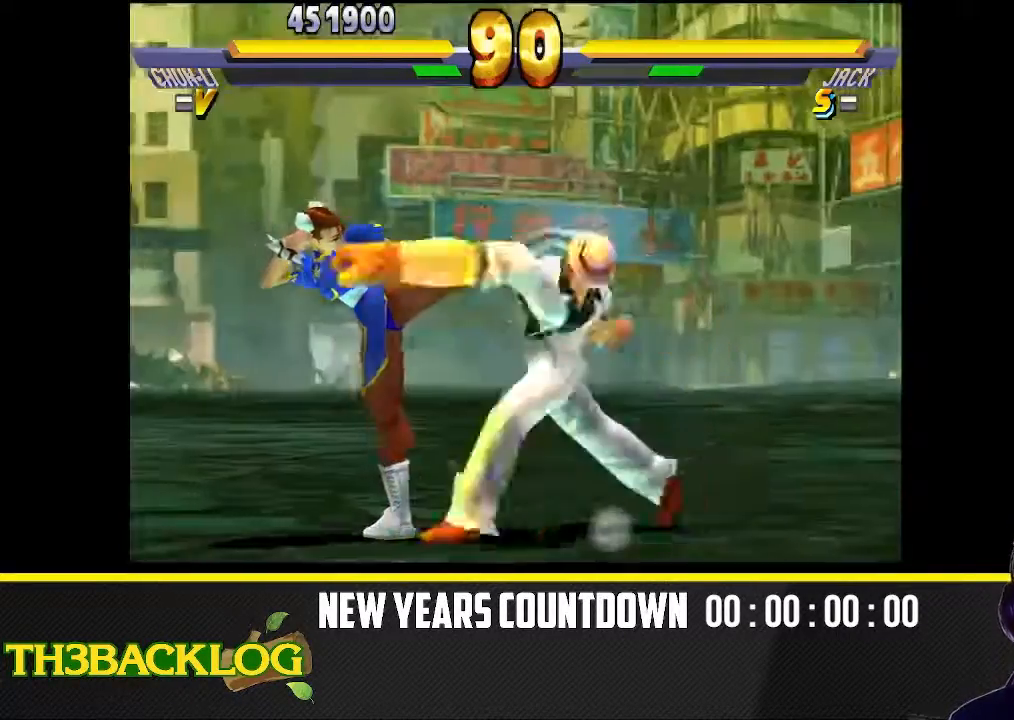
{"buttons": [], "left_stick": "left", "events": []}
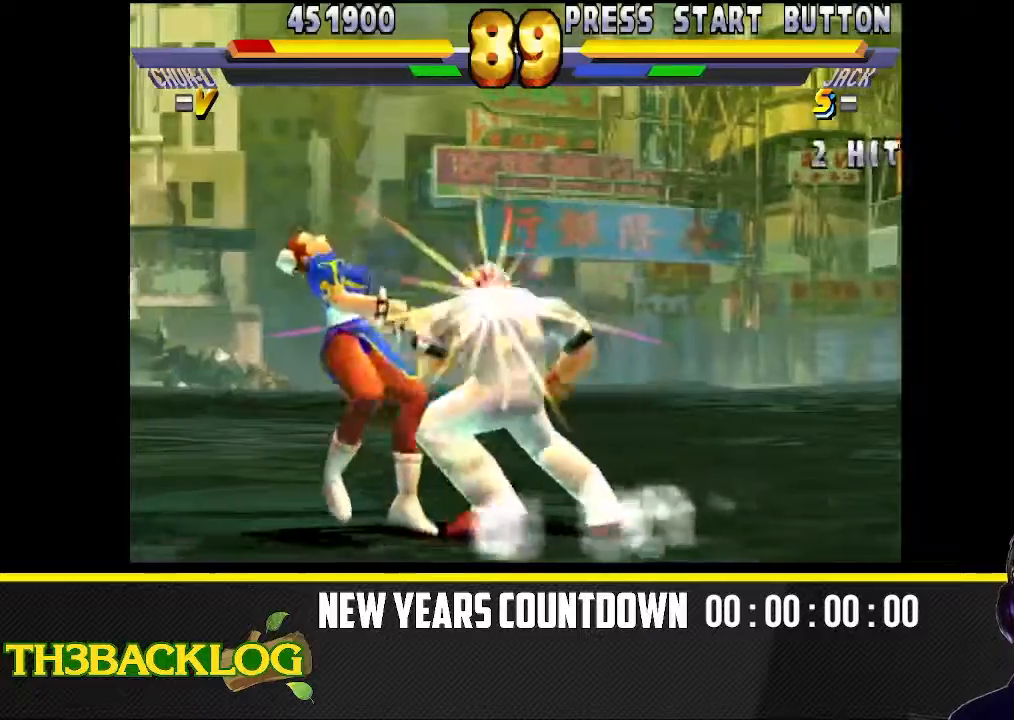
{"buttons": [], "left_stick": "left", "events": []}
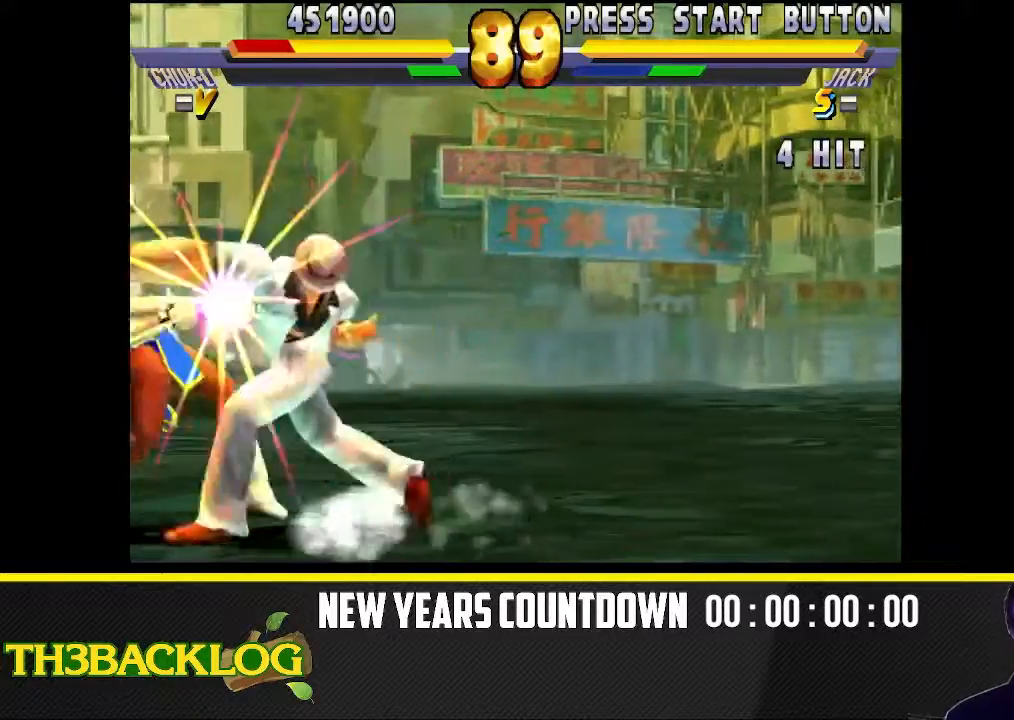
{"buttons": [], "left_stick": "left", "events": []}
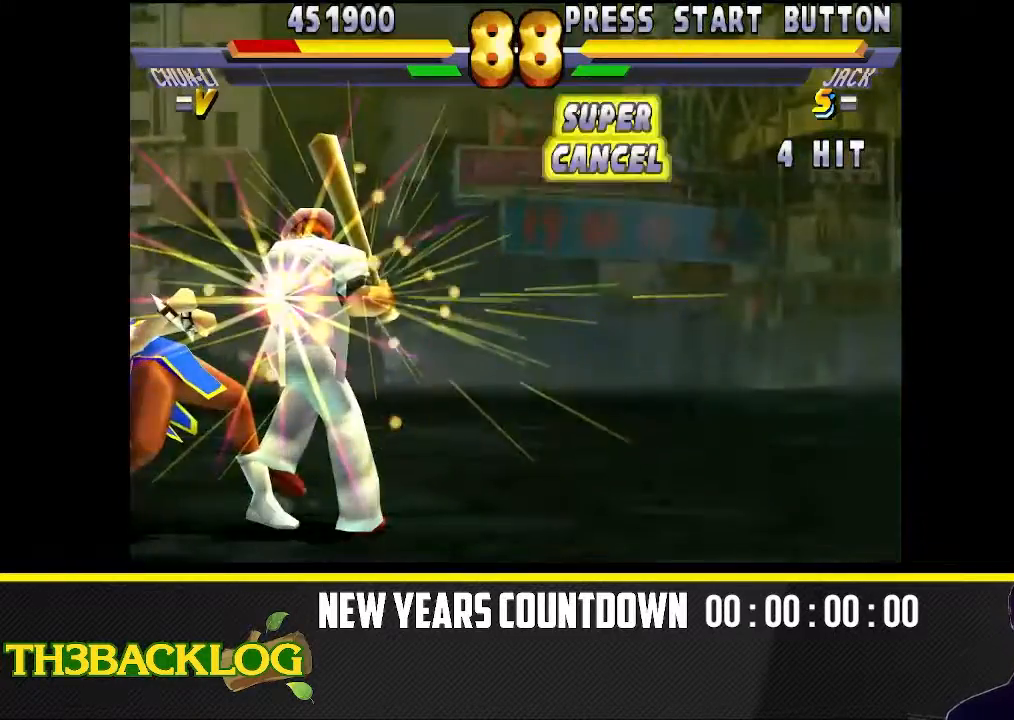
{"buttons": [], "left_stick": "left", "events": []}
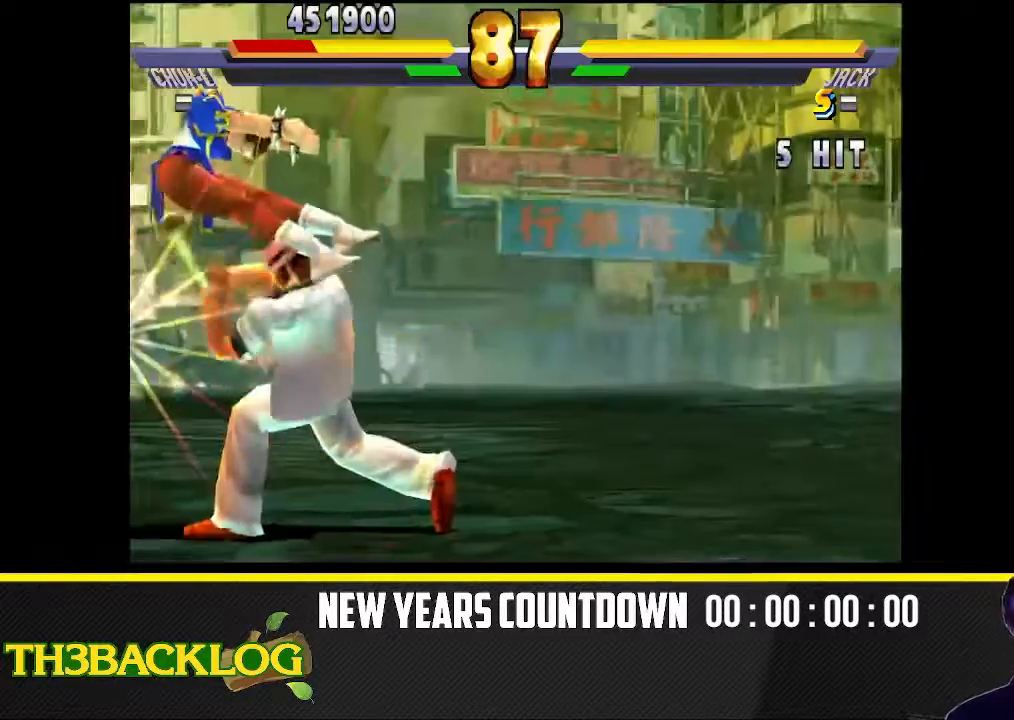
{"buttons": ["CROSS"], "left_stick": "left", "events": [[333, "R2", "down"], [367, "CIRCLE", "down"], [417, "CROSS", "down"], [483, "R2", "up"], [500, "CIRCLE", "up"]]}
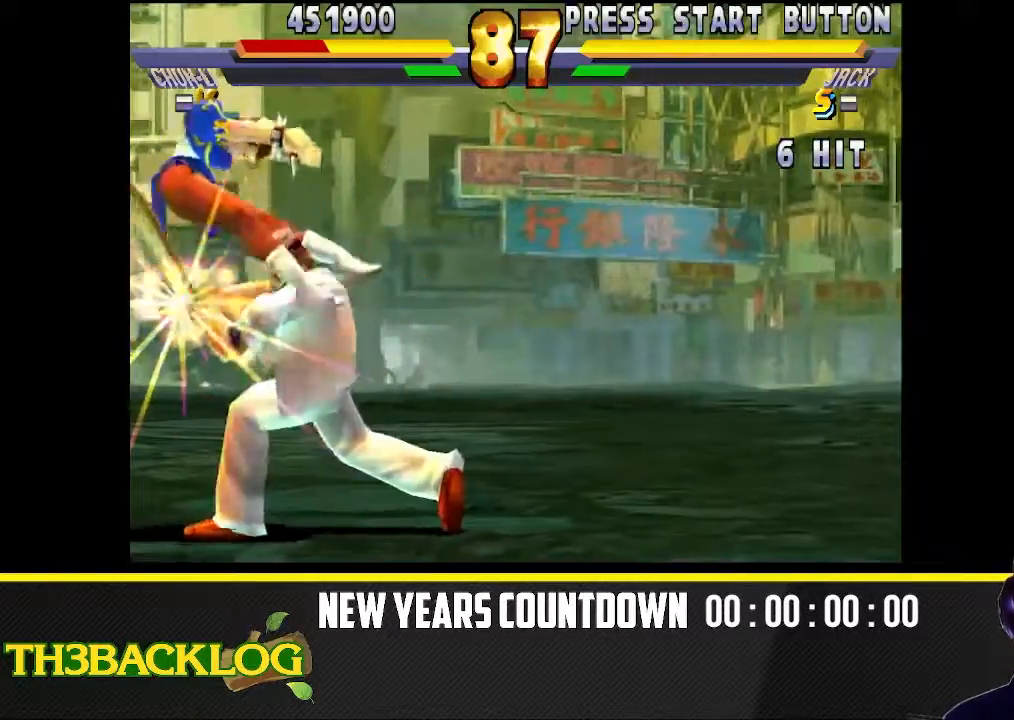
{"buttons": [], "left_stick": "center", "events": [[50, "CROSS", "up"], [83, "R2", "down"], [83, "left_stick", "center"], [133, "CIRCLE", "down"], [167, "CROSS", "down"], [167, "left_stick", "right"], [217, "R2", "up"], [233, "CIRCLE", "up"], [267, "CROSS", "up"], [300, "R2", "down"], [367, "CIRCLE", "down"], [400, "CROSS", "down"], [433, "CIRCLE", "up"], [450, "R2", "up"], [450, "left_stick", "center"], [500, "CROSS", "up"]]}
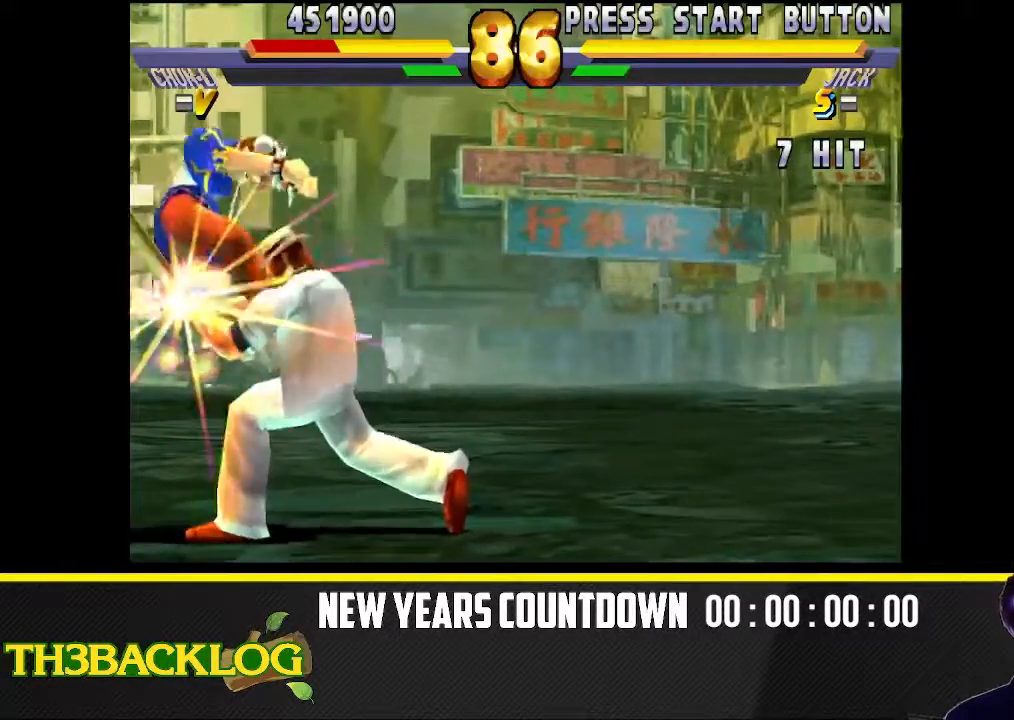
{"buttons": [], "left_stick": "center", "events": [[17, "R2", "down"], [50, "left_stick", "left"], [100, "CIRCLE", "down"], [133, "CROSS", "down"], [167, "CIRCLE", "up"], [167, "R2", "up"], [233, "CROSS", "up"], [250, "R2", "down"], [317, "CIRCLE", "down"], [317, "left_stick", "center"], [367, "CROSS", "down"], [400, "R2", "up"], [417, "CIRCLE", "up"], [450, "CROSS", "up"]]}
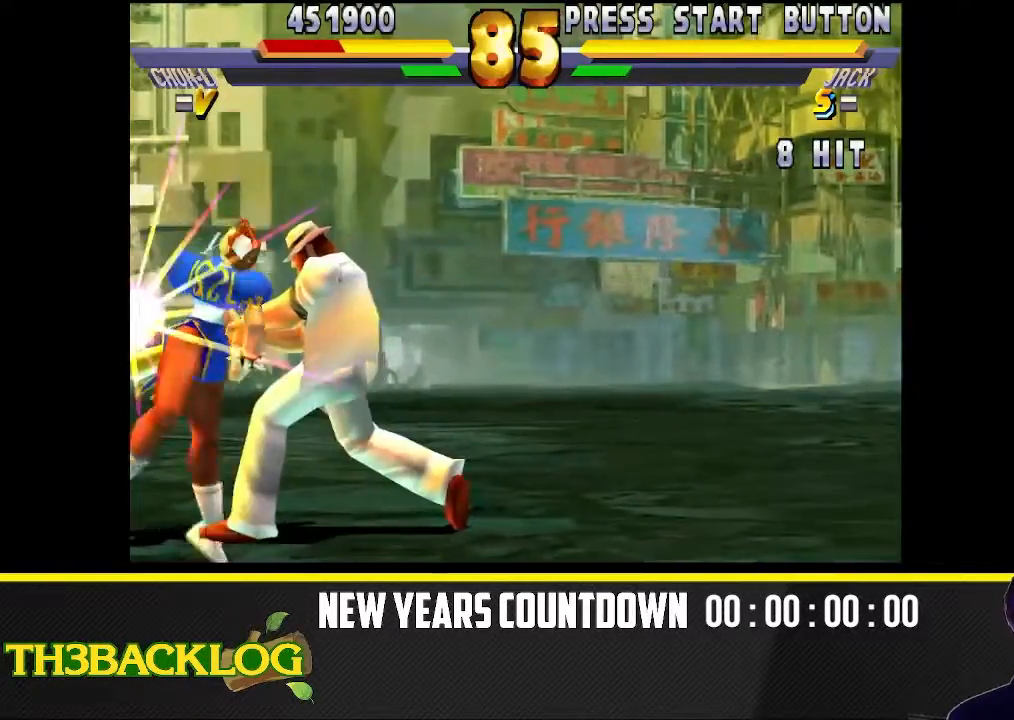
{"buttons": ["R2"], "left_stick": "left", "events": [[33, "R2", "down"], [50, "CIRCLE", "down"], [83, "left_stick", "left"], [117, "CROSS", "down"], [133, "R2", "up"], [150, "CIRCLE", "up"], [200, "CROSS", "up"], [233, "R2", "down"], [300, "CIRCLE", "down"], [350, "CROSS", "down"], [383, "R2", "up"], [400, "CIRCLE", "up"], [450, "CROSS", "up"], [500, "R2", "down"]]}
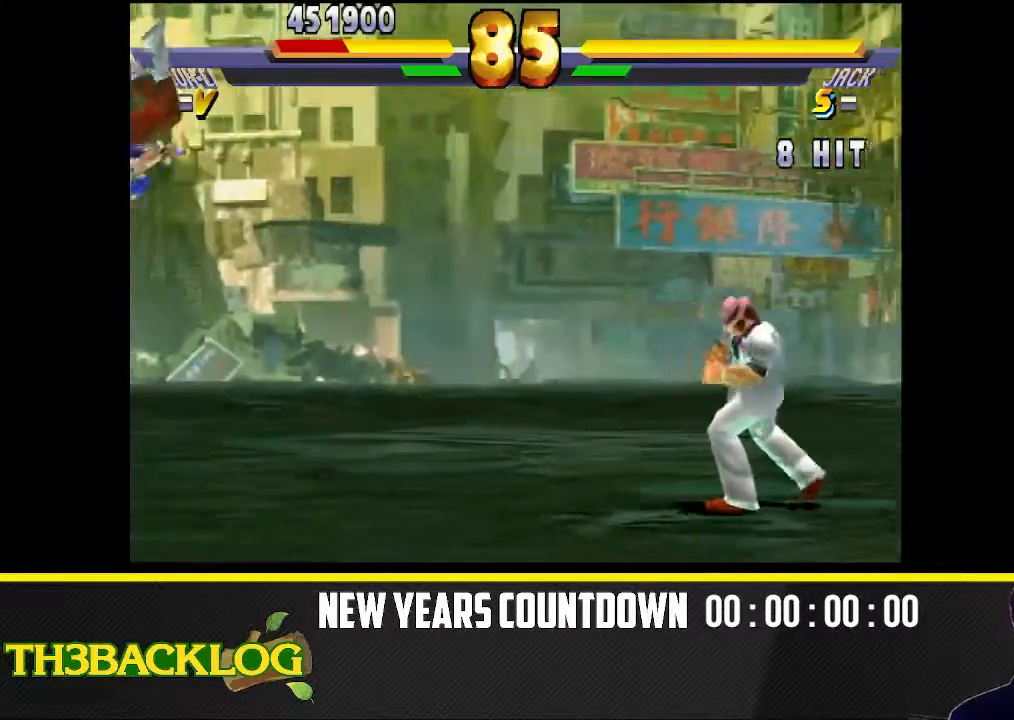
{"buttons": [], "left_stick": "right", "events": [[100, "CIRCLE", "down"], [117, "CIRCLE", "up"], [117, "CROSS", "down"], [133, "CROSS", "up"], [133, "R2", "up"], [150, "left_stick", "center"], [400, "left_stick", "right"]]}
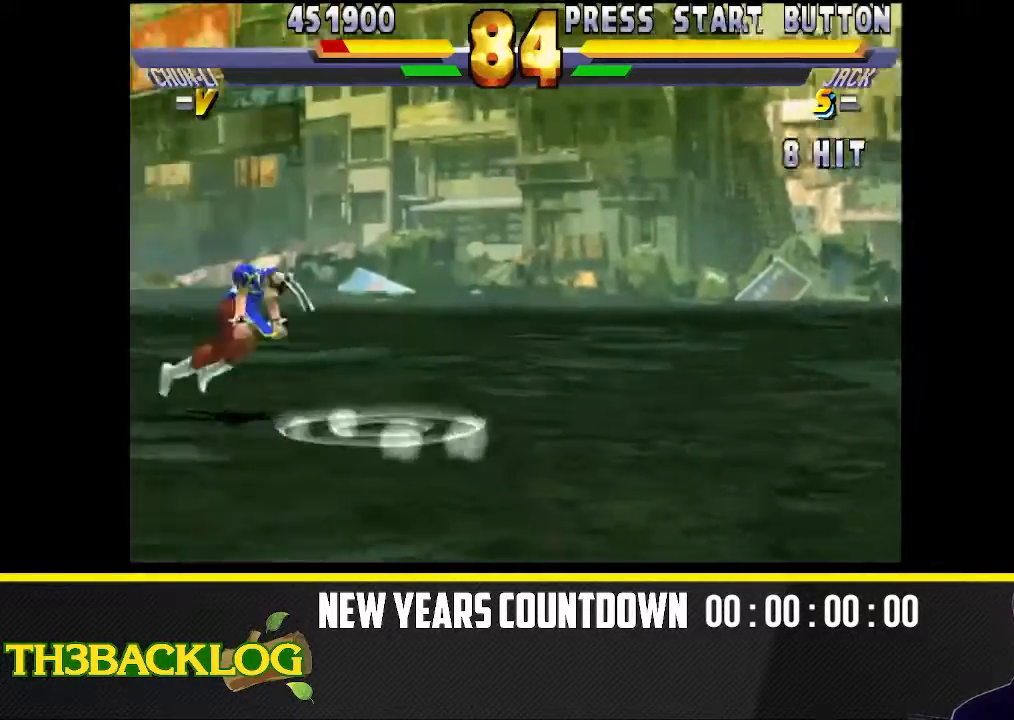
{"buttons": [], "left_stick": "up-right", "events": [[17, "left_stick", "up-right"]]}
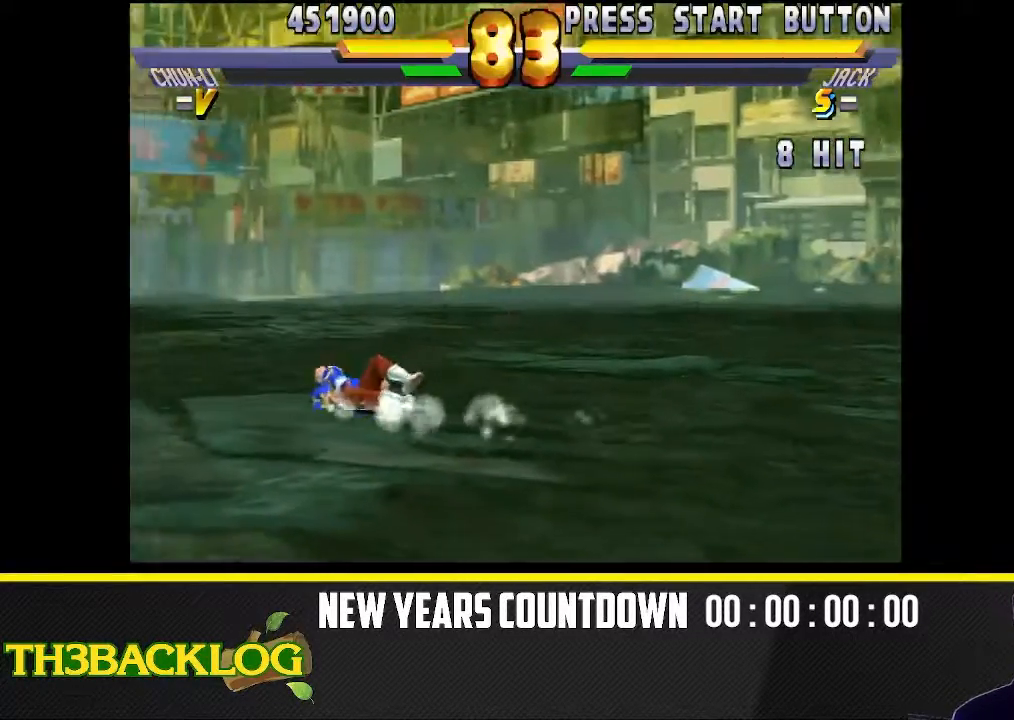
{"buttons": [], "left_stick": "up-right", "events": []}
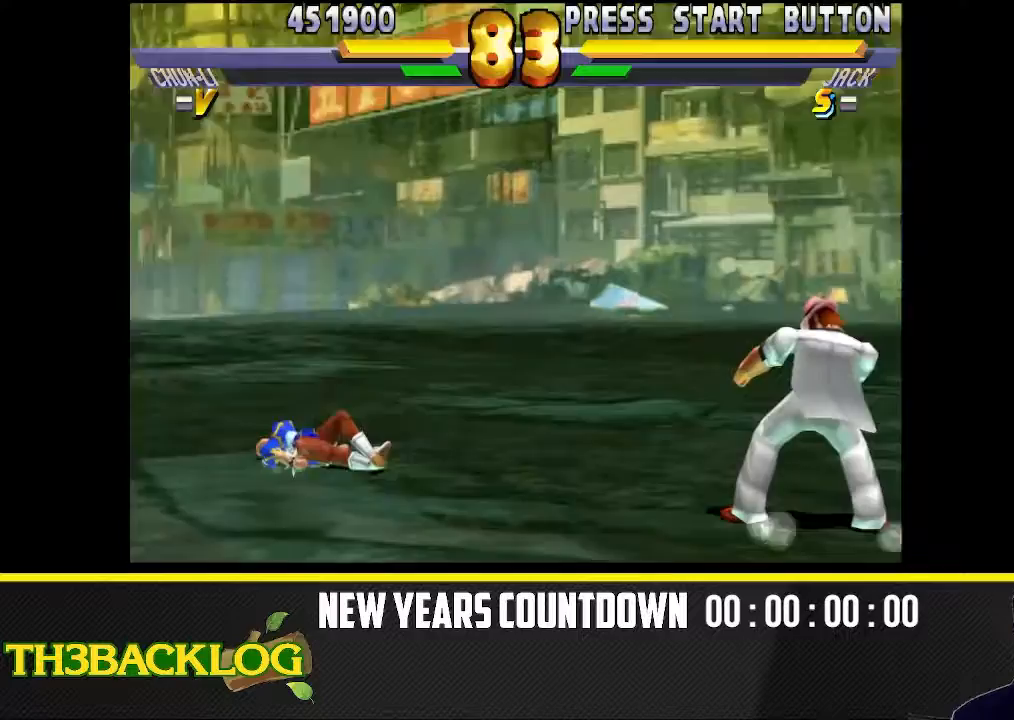
{"buttons": [], "left_stick": "up-right", "events": []}